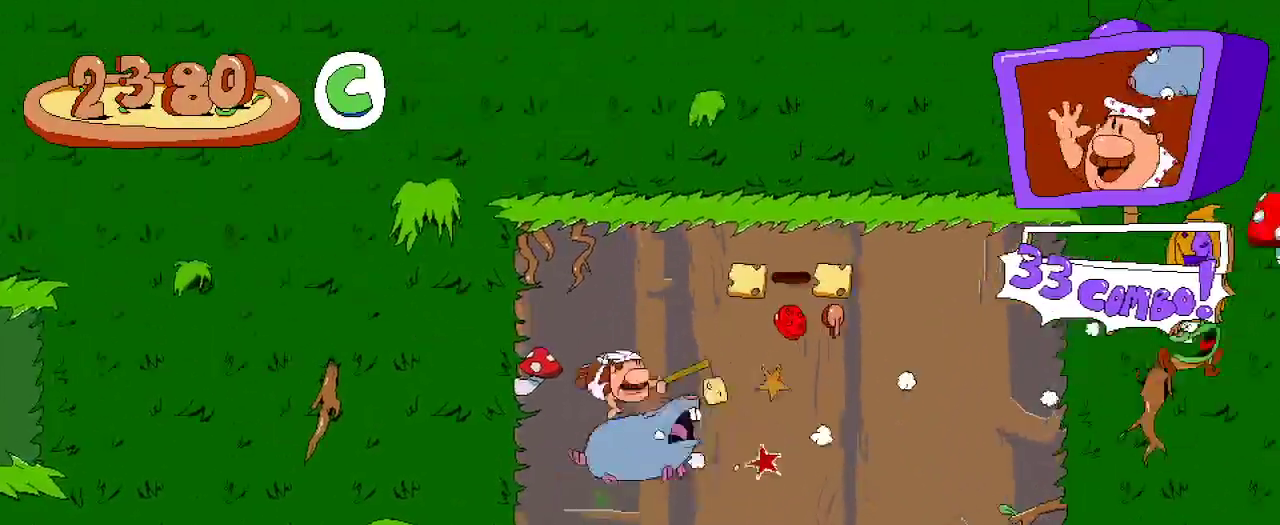
Gameplay with a controller (Xbox layout); each line is a JSON object with the inputs held at the frame after it (dt_ms = milliseconds from this image to that frame). "events" lists button and stick changes between this image and that frame as [ms after this image, input, new state], when the widget could be followed in between.
{"dt_ms": 500, "buttons": ["R2", "DPAD_RIGHT"], "left_stick": "center", "right_stick": "center", "events": [[67, "A", "down"], [200, "A", "up"]]}
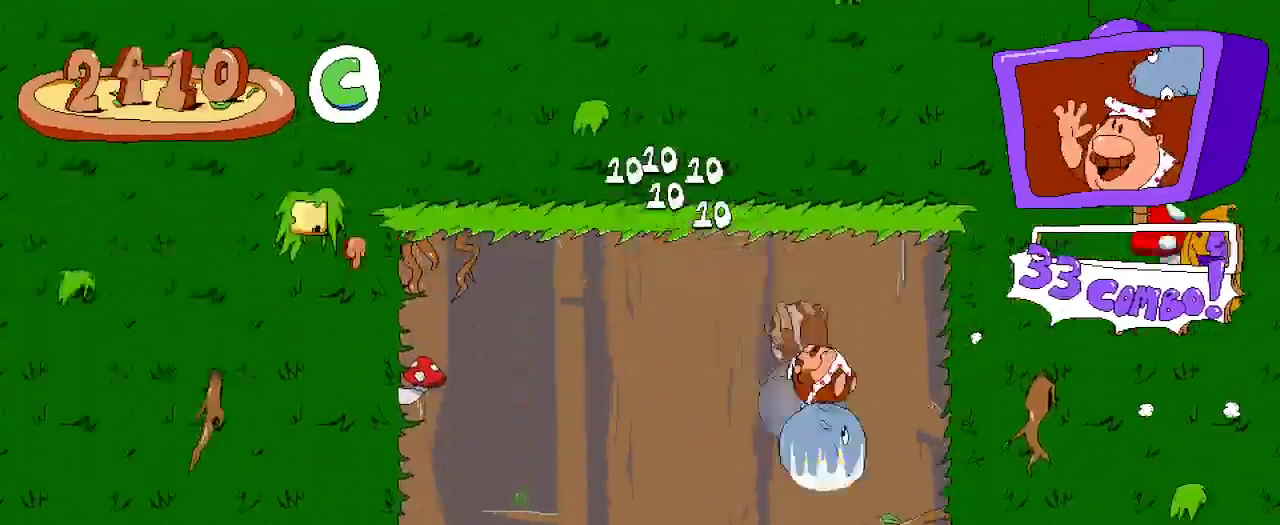
{"dt_ms": 500, "buttons": ["R2", "DPAD_RIGHT"], "left_stick": "center", "right_stick": "center", "events": []}
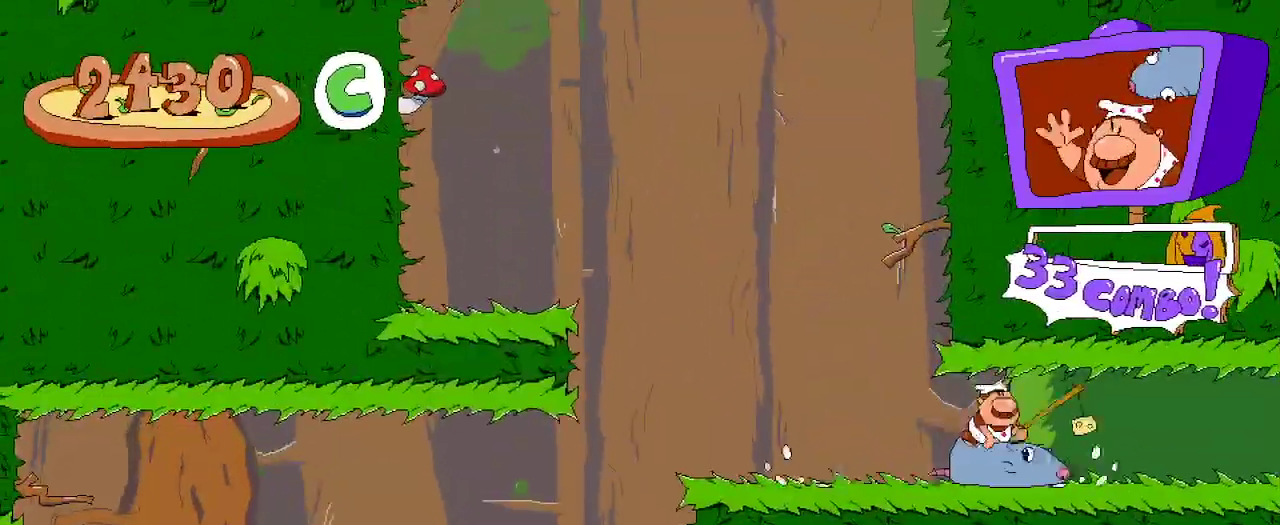
{"dt_ms": 500, "buttons": ["R2", "DPAD_RIGHT"], "left_stick": "center", "right_stick": "center", "events": []}
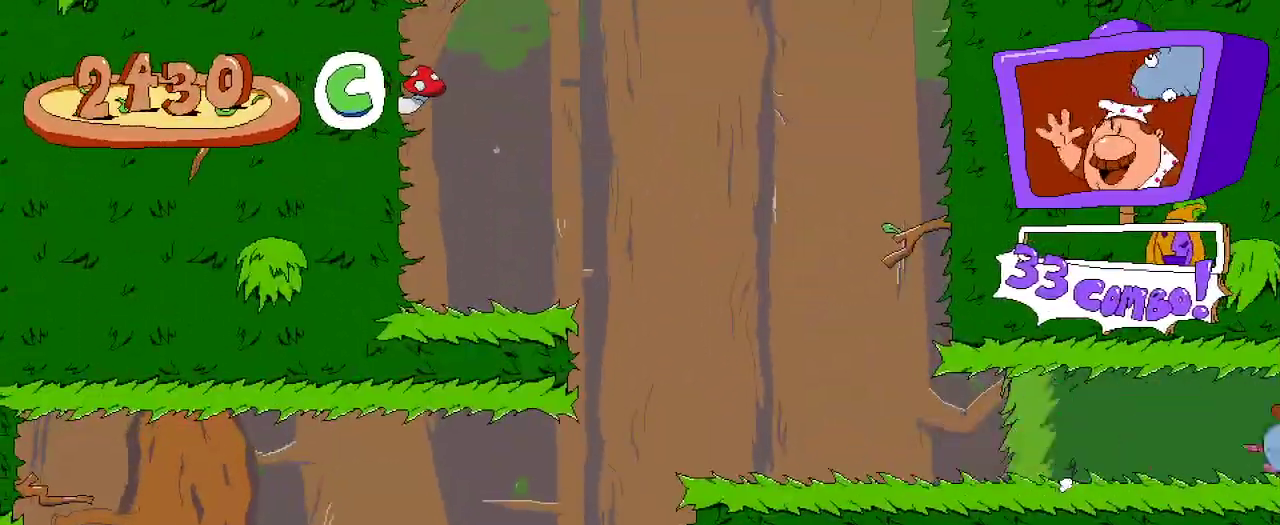
{"dt_ms": 500, "buttons": ["R2", "DPAD_RIGHT"], "left_stick": "center", "right_stick": "center", "events": []}
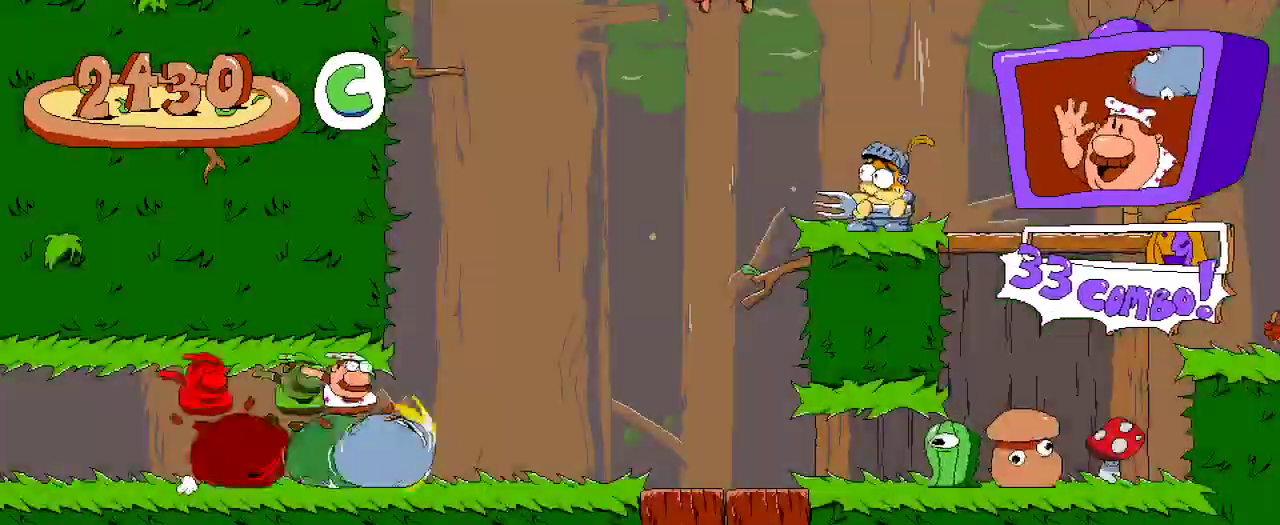
{"dt_ms": 500, "buttons": ["R2", "DPAD_RIGHT"], "left_stick": "center", "right_stick": "center", "events": []}
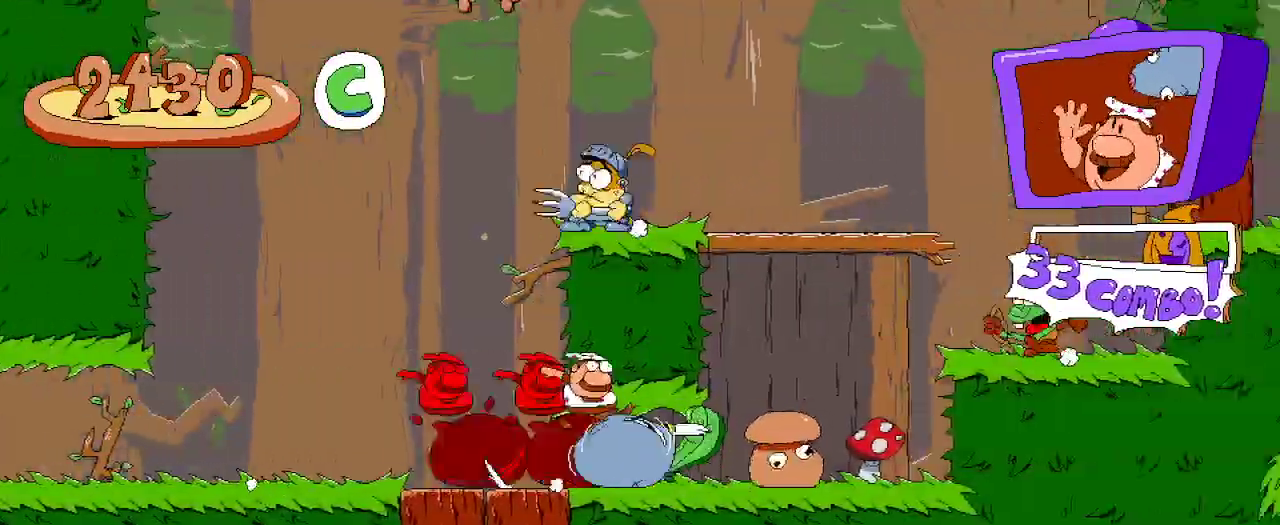
{"dt_ms": 500, "buttons": ["R2", "DPAD_RIGHT"], "left_stick": "center", "right_stick": "center", "events": []}
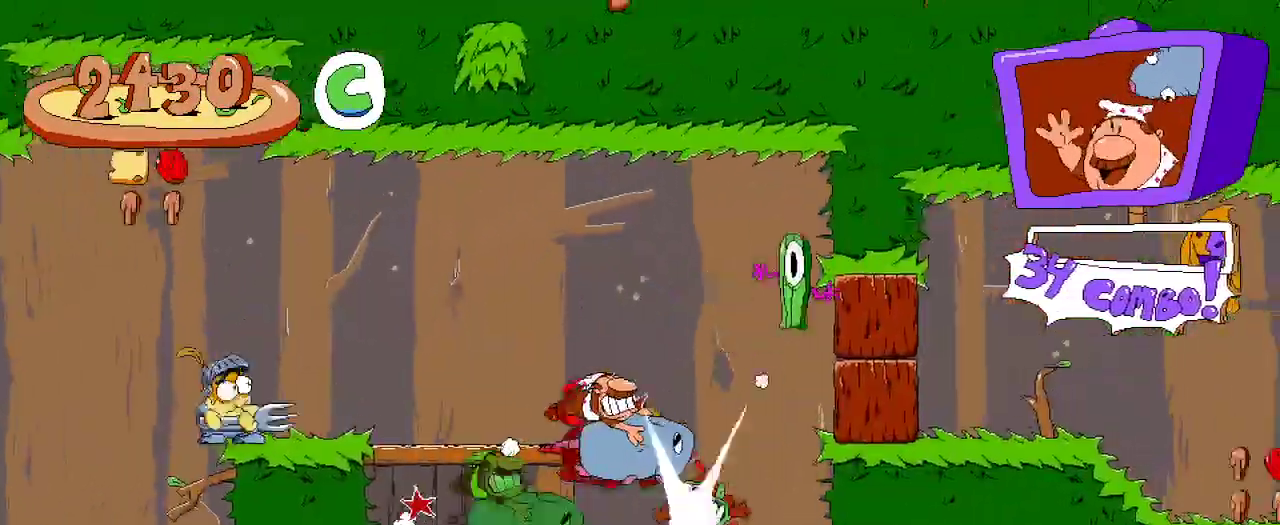
{"dt_ms": 500, "buttons": ["R2", "DPAD_LEFT"], "left_stick": "center", "right_stick": "center", "events": [[33, "DPAD_LEFT", "down"], [33, "DPAD_RIGHT", "up"]]}
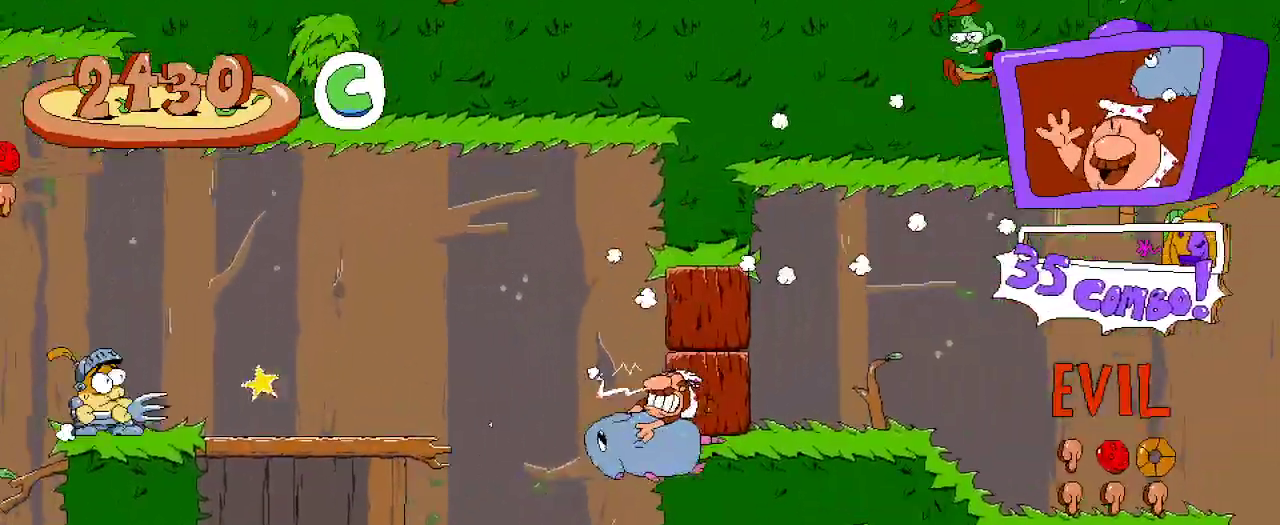
{"dt_ms": 500, "buttons": ["X", "R2", "DPAD_UP", "DPAD_LEFT"], "left_stick": "center", "right_stick": "center", "events": [[267, "A", "down"], [300, "DPAD_LEFT", "up"], [300, "DPAD_UP", "down"], [433, "DPAD_LEFT", "down"], [433, "X", "down"], [500, "A", "up"]]}
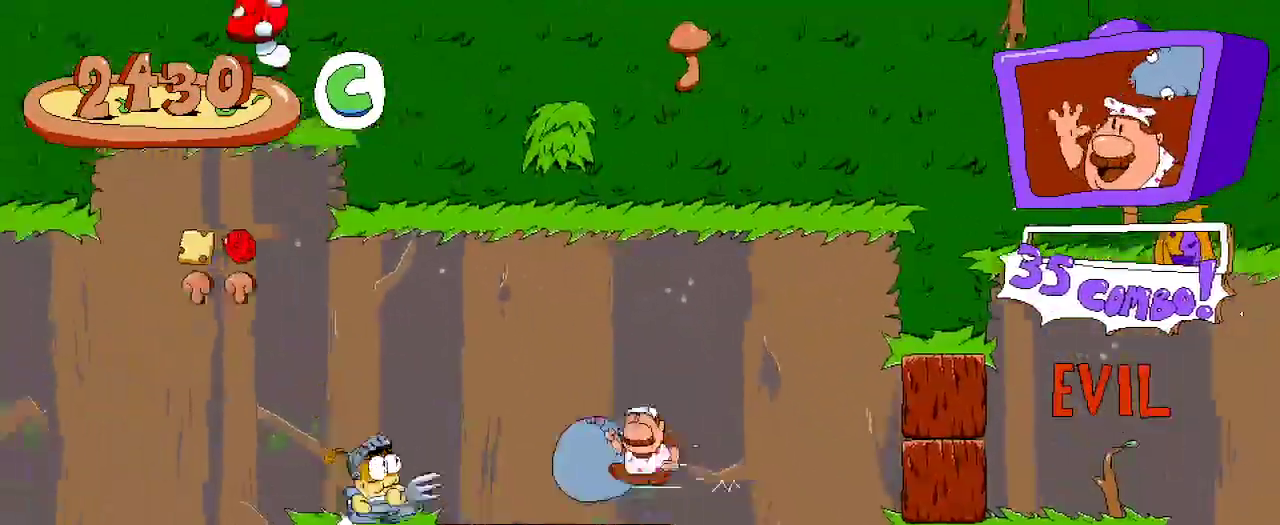
{"dt_ms": 500, "buttons": ["R2"], "left_stick": "center", "right_stick": "center", "events": [[33, "DPAD_LEFT", "up"], [33, "DPAD_UP", "up"], [33, "X", "up"], [167, "DPAD_LEFT", "down"], [333, "DPAD_LEFT", "up"]]}
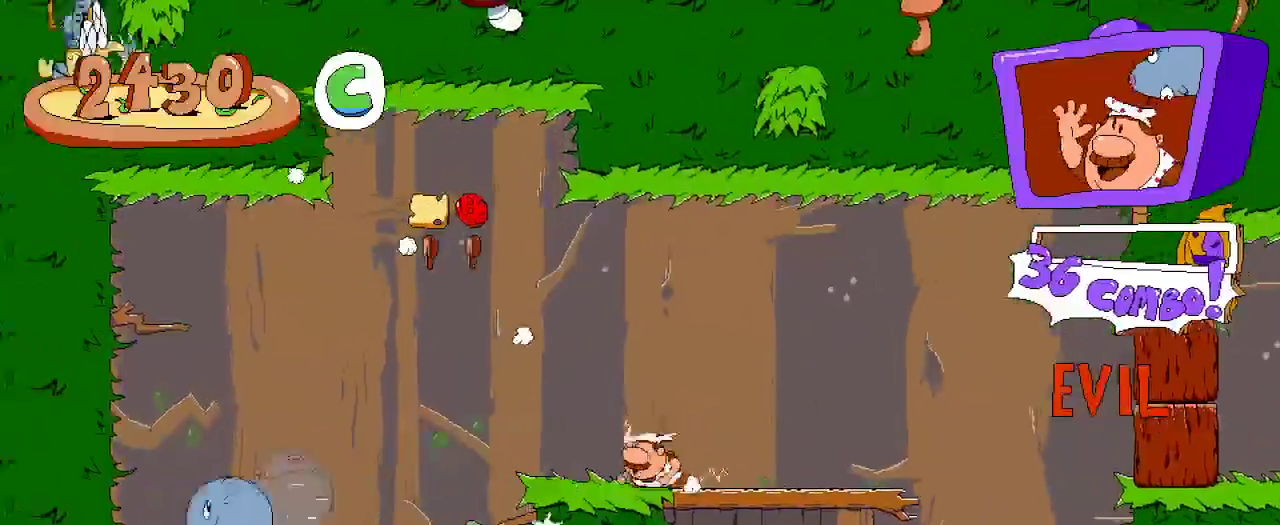
{"dt_ms": 500, "buttons": ["A", "R2", "DPAD_LEFT"], "left_stick": "center", "right_stick": "center", "events": [[267, "DPAD_LEFT", "down"], [500, "A", "down"]]}
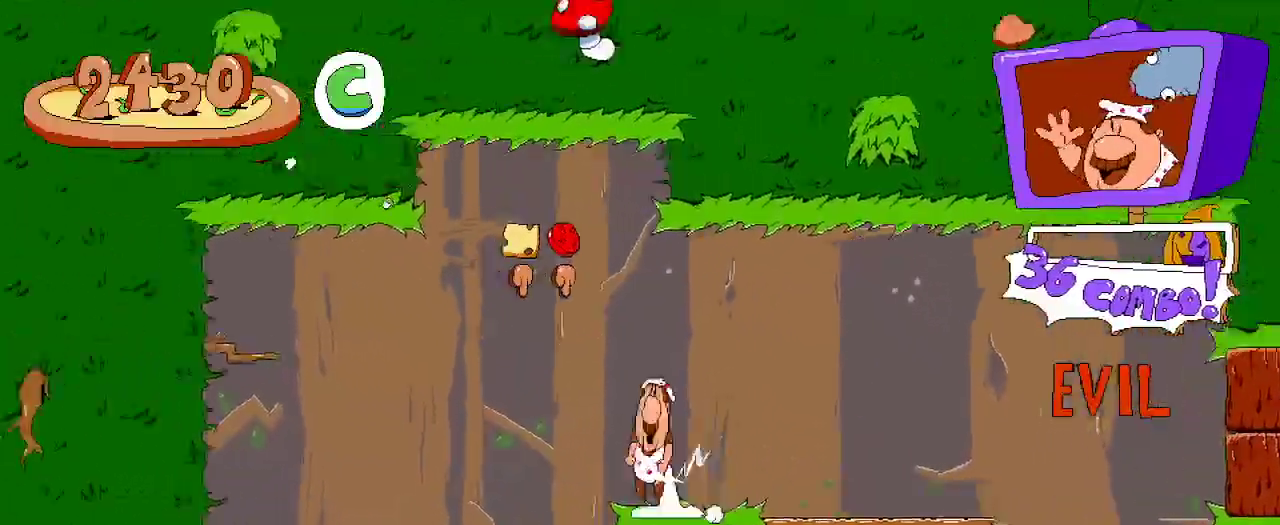
{"dt_ms": 1000, "buttons": ["R2", "DPAD_LEFT"], "left_stick": "center", "right_stick": "center"}
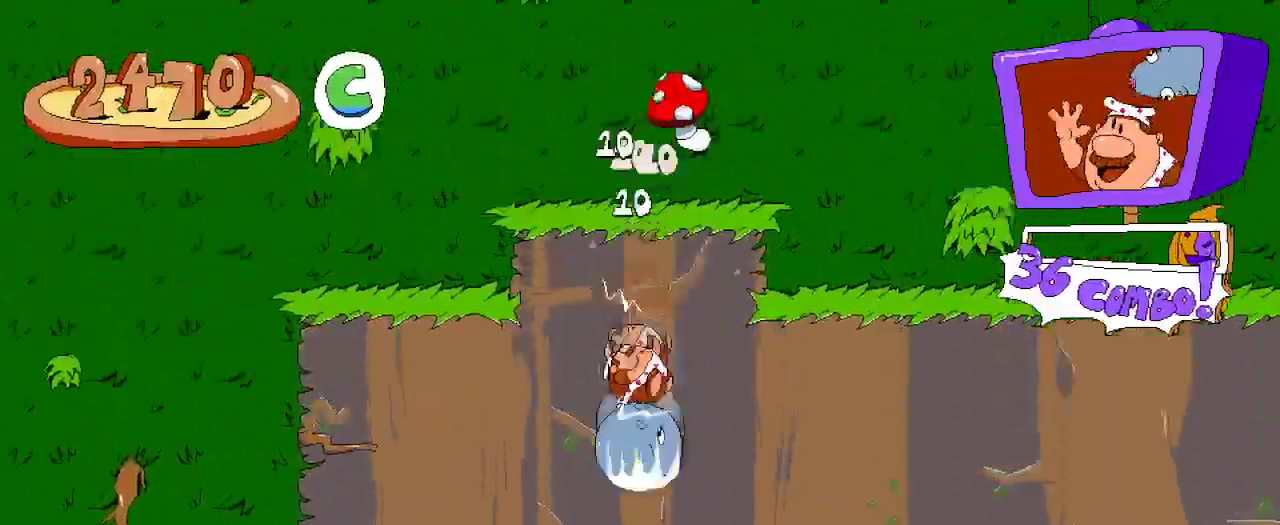
{"dt_ms": 500, "buttons": ["R2", "DPAD_RIGHT"], "left_stick": "center", "right_stick": "center"}
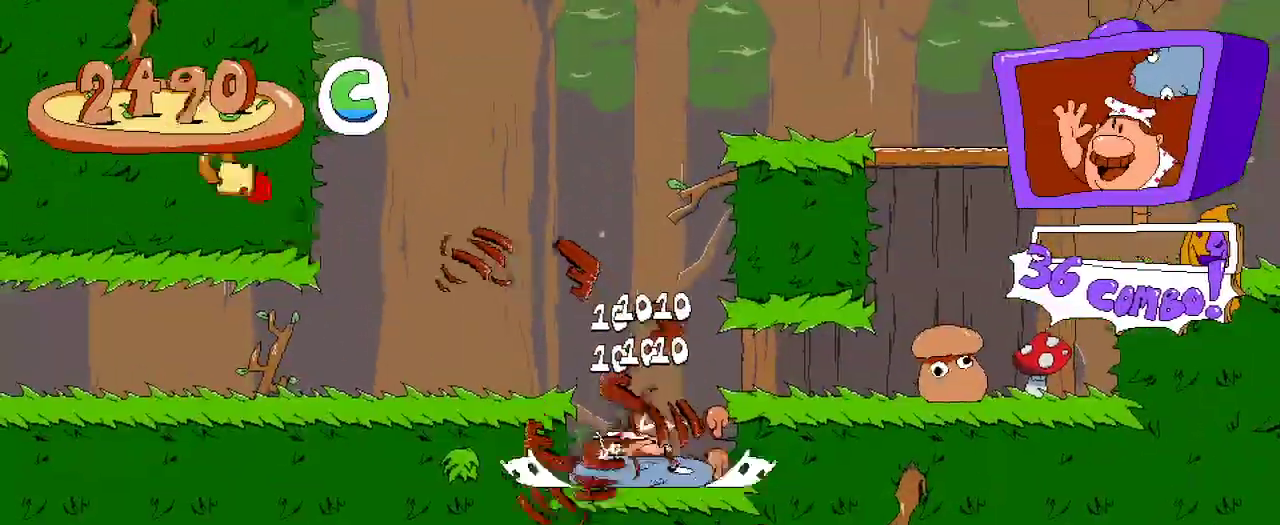
{"dt_ms": 500, "buttons": ["R2", "DPAD_RIGHT"], "left_stick": "center", "right_stick": "center", "events": [[100, "A", "down"], [233, "A", "up"]]}
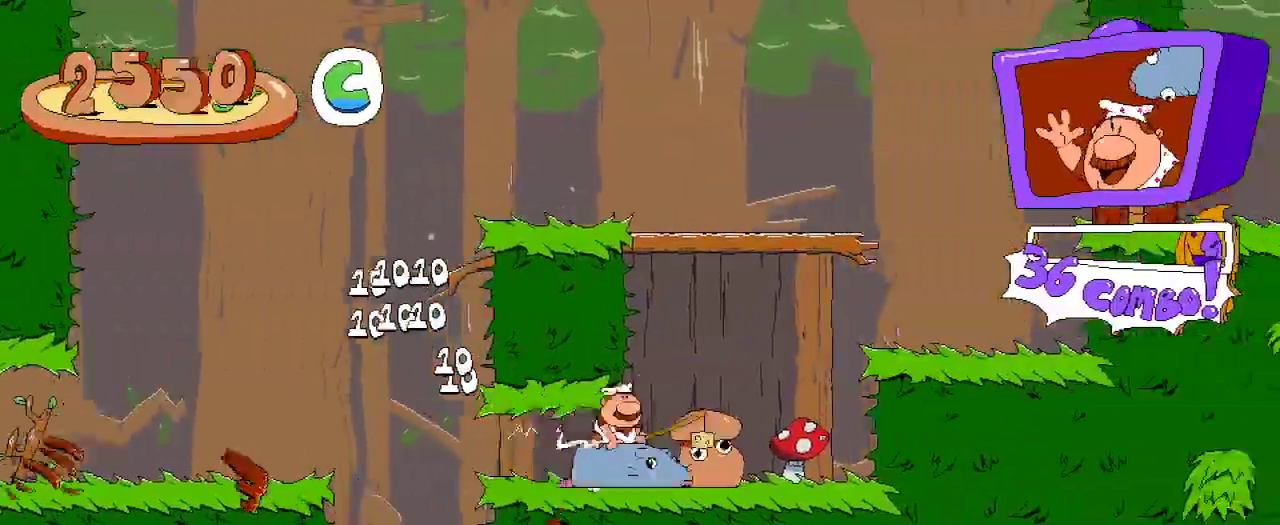
{"dt_ms": 500, "buttons": ["R2", "DPAD_RIGHT"], "left_stick": "center", "right_stick": "center", "events": []}
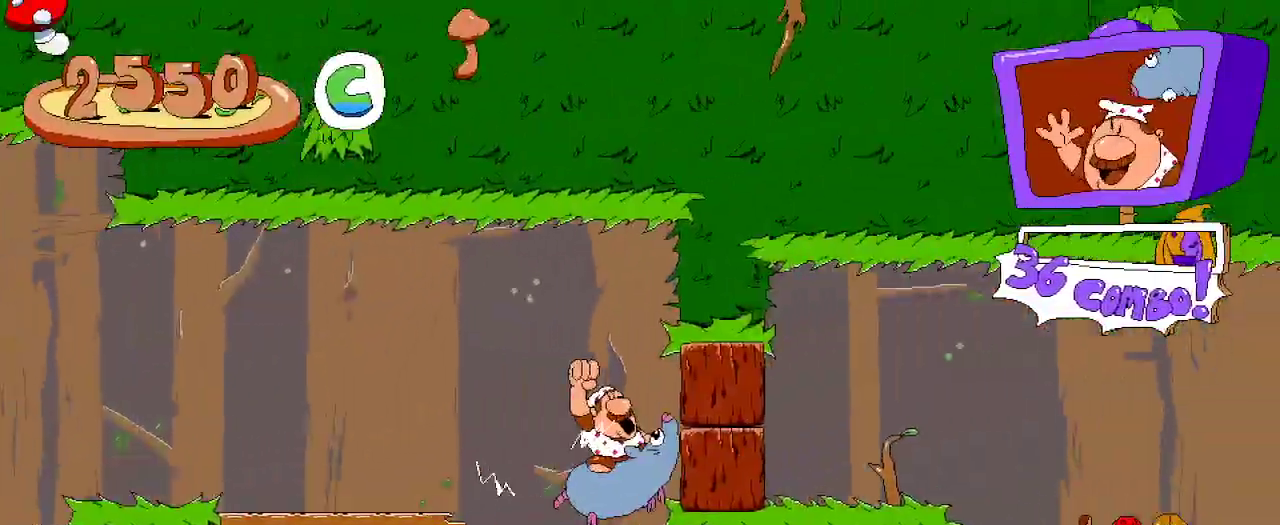
{"dt_ms": 500, "buttons": ["R2", "DPAD_RIGHT"], "left_stick": "center", "right_stick": "center", "events": [[133, "X", "down"], [233, "X", "up"]]}
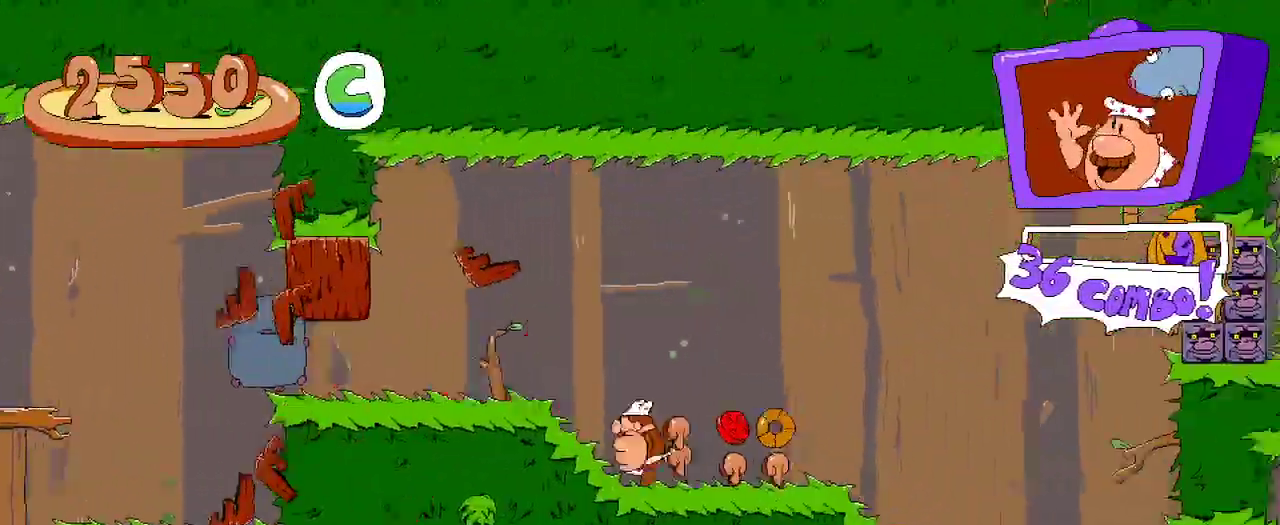
{"dt_ms": 500, "buttons": ["R2", "DPAD_RIGHT"], "left_stick": "center", "right_stick": "center", "events": []}
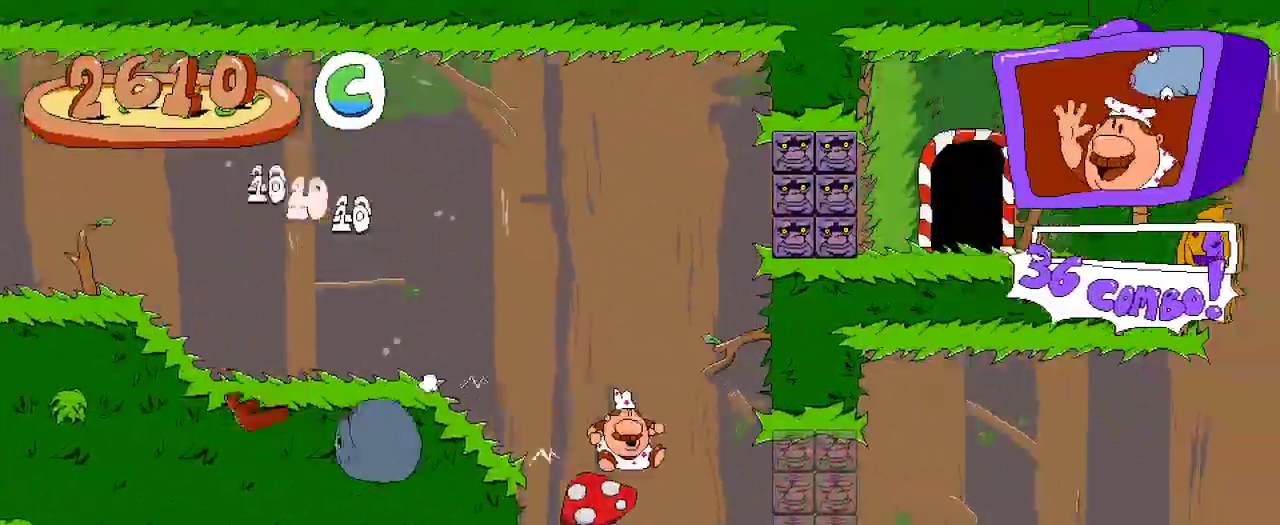
{"dt_ms": 500, "buttons": ["R2", "DPAD_RIGHT"], "left_stick": "center", "right_stick": "center", "events": []}
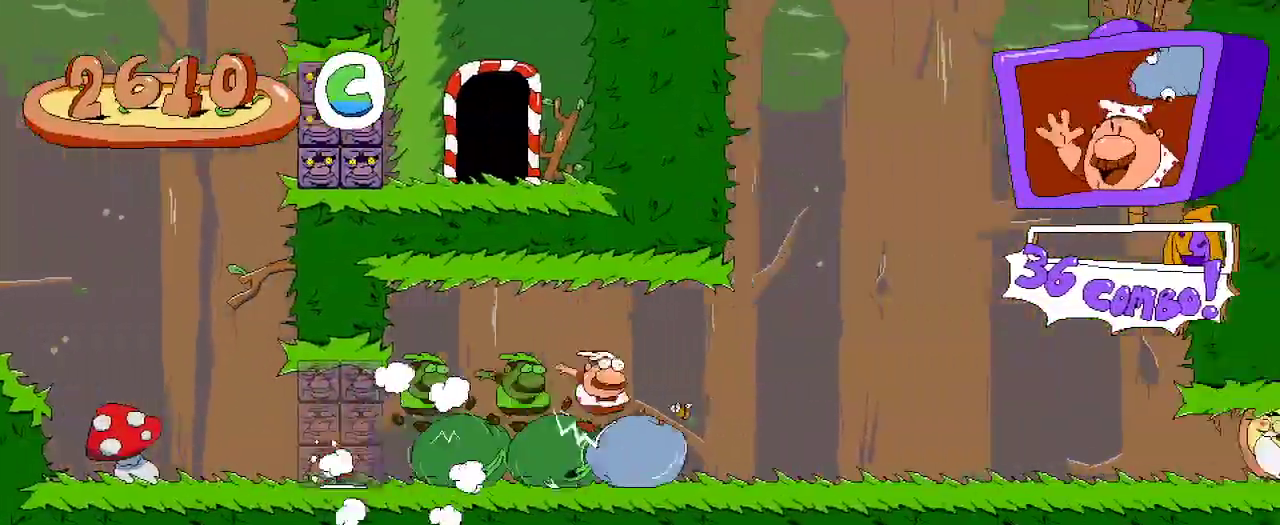
{"dt_ms": 500, "buttons": ["R2", "DPAD_RIGHT"], "left_stick": "center", "right_stick": "center", "events": []}
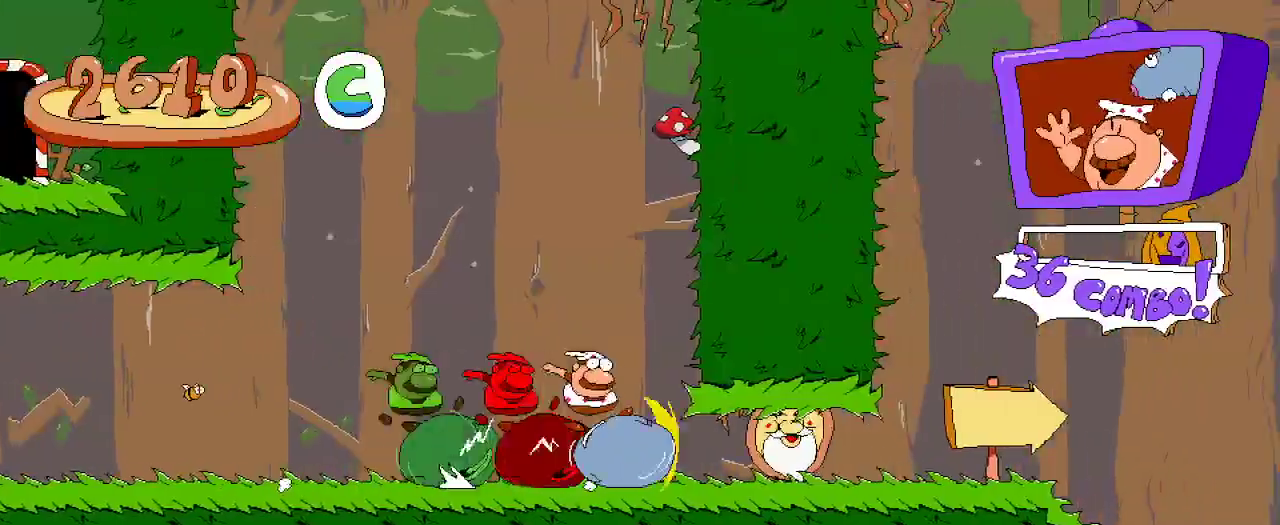
{"dt_ms": 500, "buttons": ["R2", "DPAD_RIGHT"], "left_stick": "center", "right_stick": "center", "events": []}
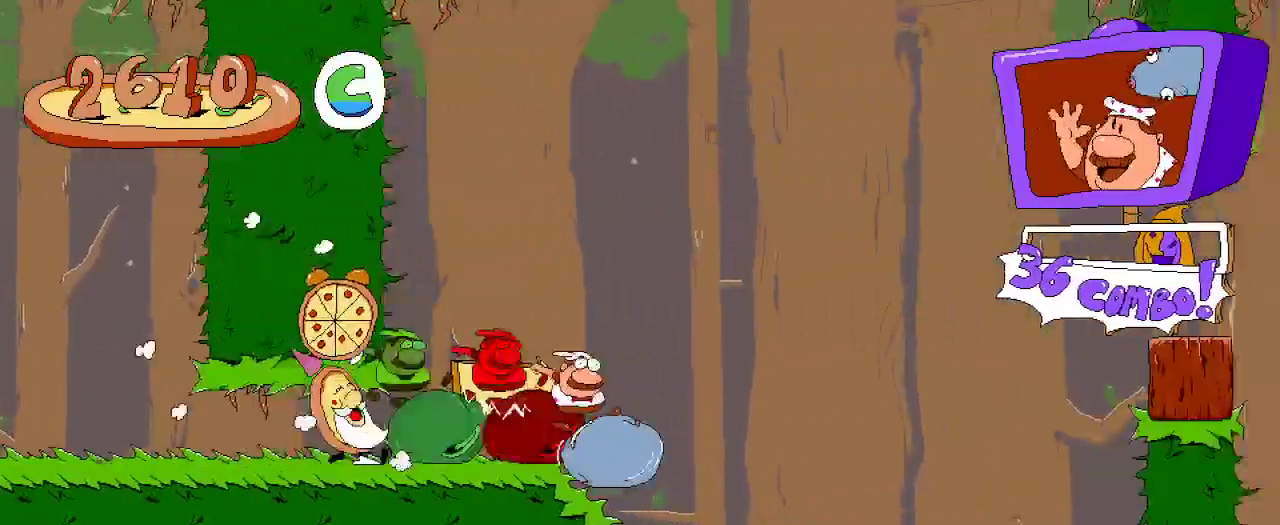
{"dt_ms": 500, "buttons": ["R2", "DPAD_RIGHT"], "left_stick": "center", "right_stick": "center", "events": []}
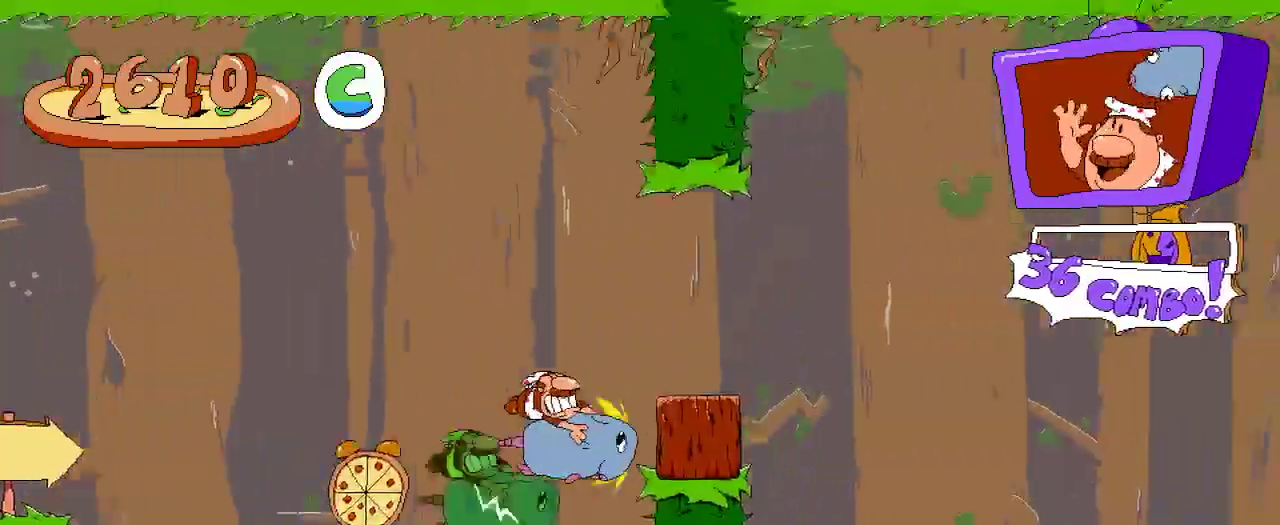
{"dt_ms": 500, "buttons": ["R2", "DPAD_RIGHT"], "left_stick": "center", "right_stick": "center", "events": []}
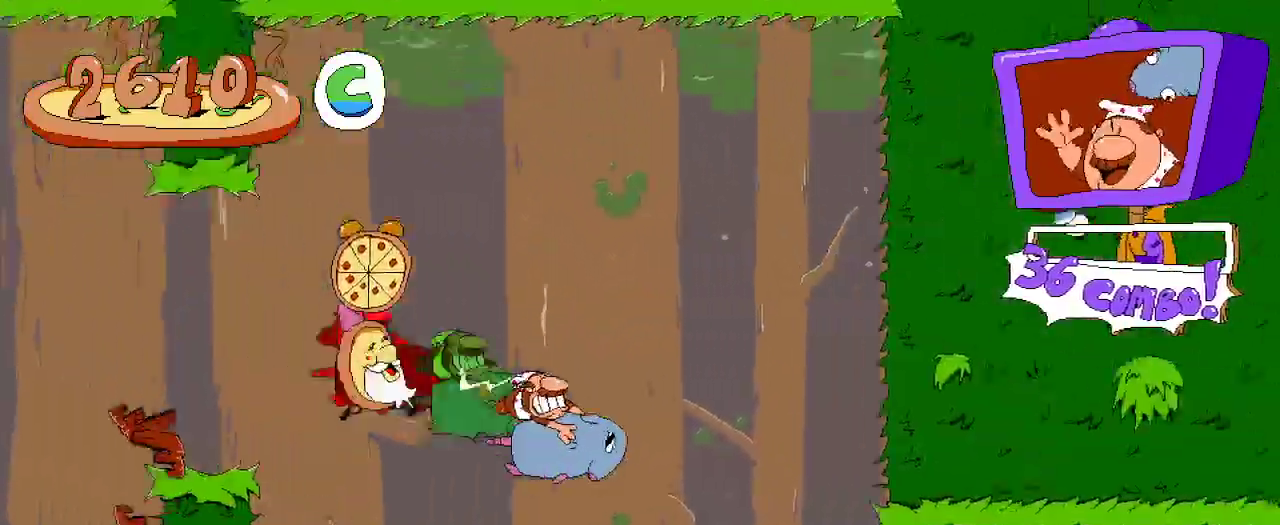
{"dt_ms": 500, "buttons": ["R2", "DPAD_RIGHT"], "left_stick": "center", "right_stick": "center", "events": []}
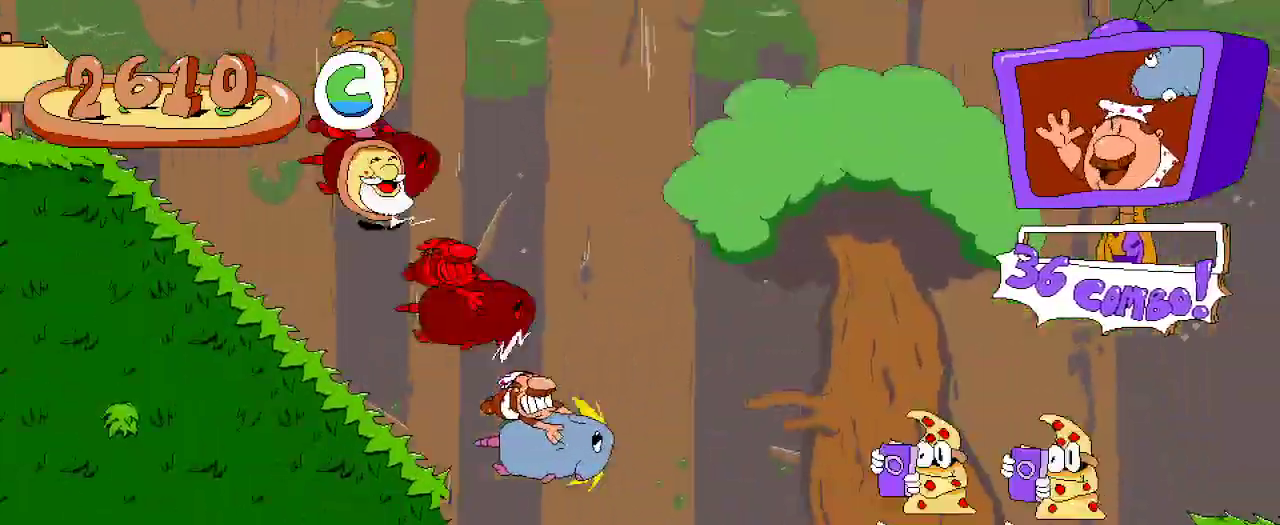
{"dt_ms": 500, "buttons": ["A", "R2", "DPAD_RIGHT"], "left_stick": "center", "right_stick": "center", "events": [[367, "A", "down"]]}
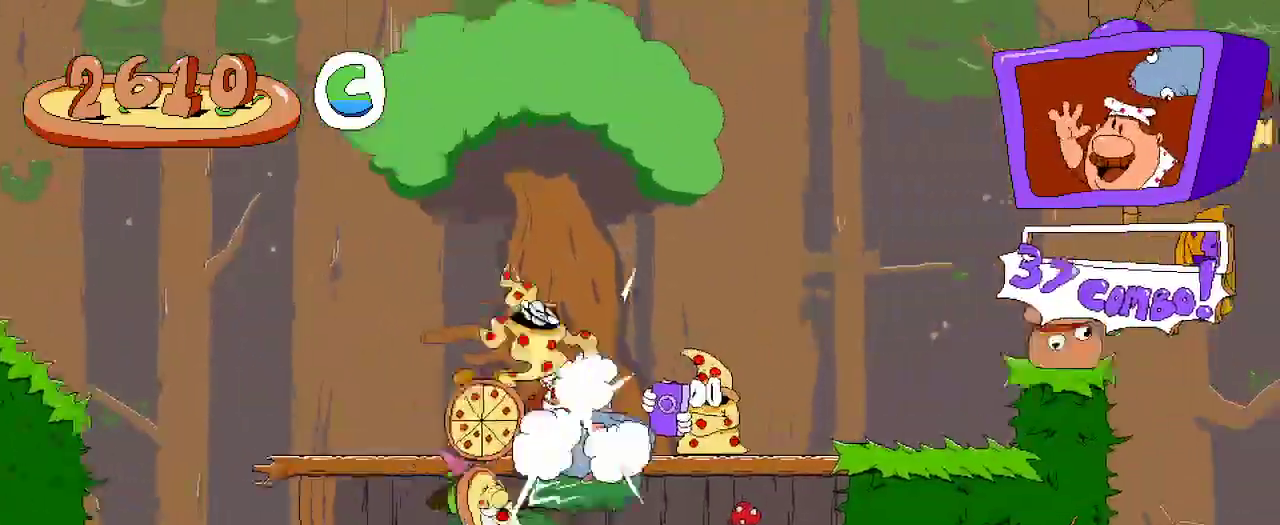
{"dt_ms": 500, "buttons": ["A", "R2", "DPAD_RIGHT"], "left_stick": "center", "right_stick": "center", "events": [[200, "A", "up"], [433, "A", "down"]]}
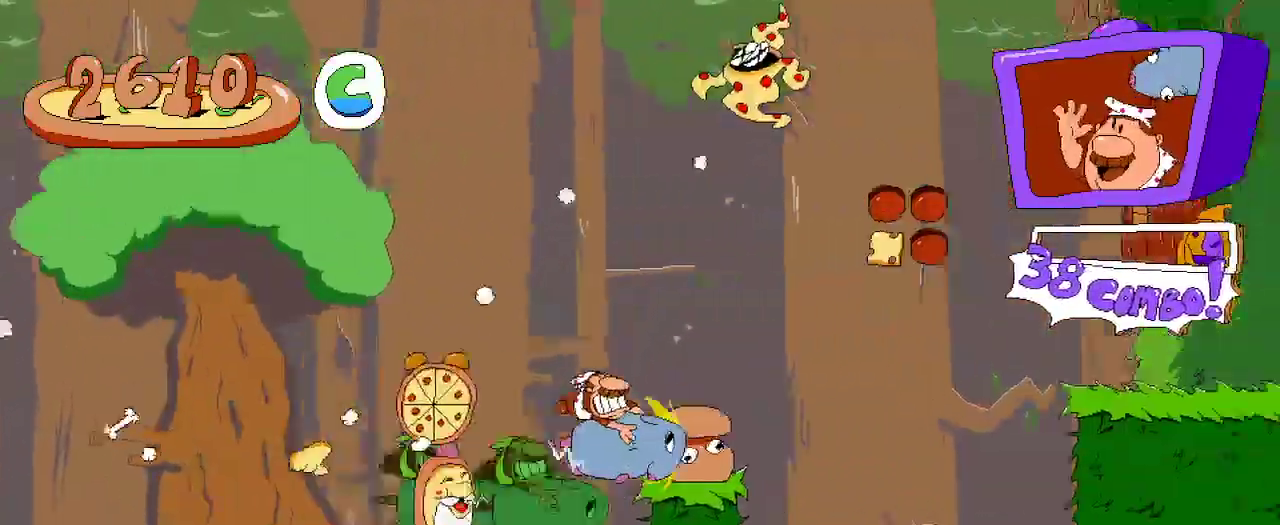
{"dt_ms": 500, "buttons": ["R2", "DPAD_RIGHT"], "left_stick": "center", "right_stick": "center", "events": [[67, "A", "up"]]}
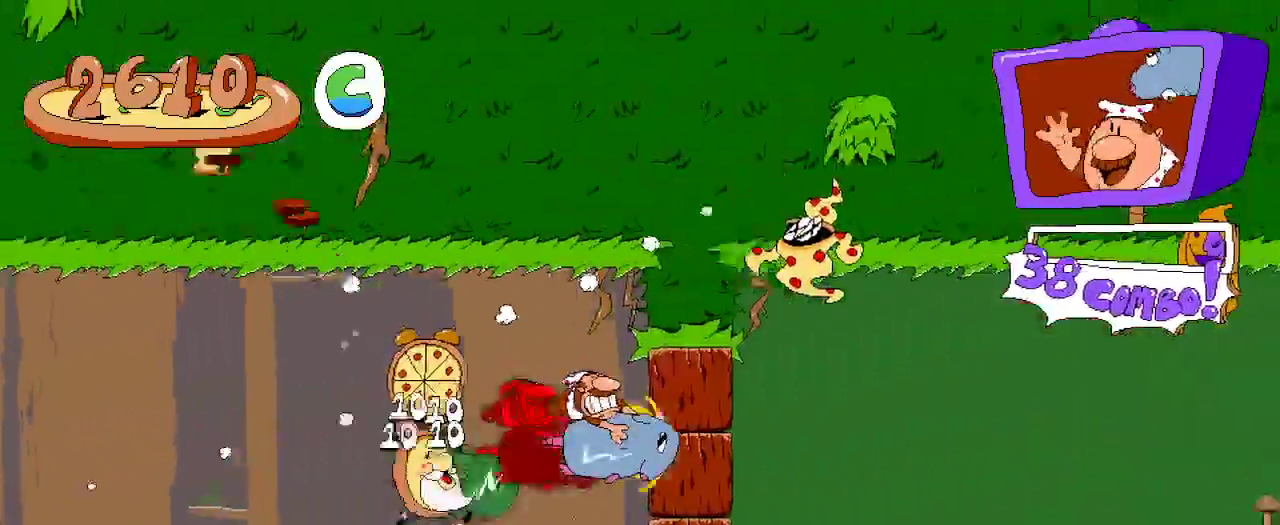
{"dt_ms": 500, "buttons": ["R2", "DPAD_RIGHT"], "left_stick": "center", "right_stick": "center", "events": []}
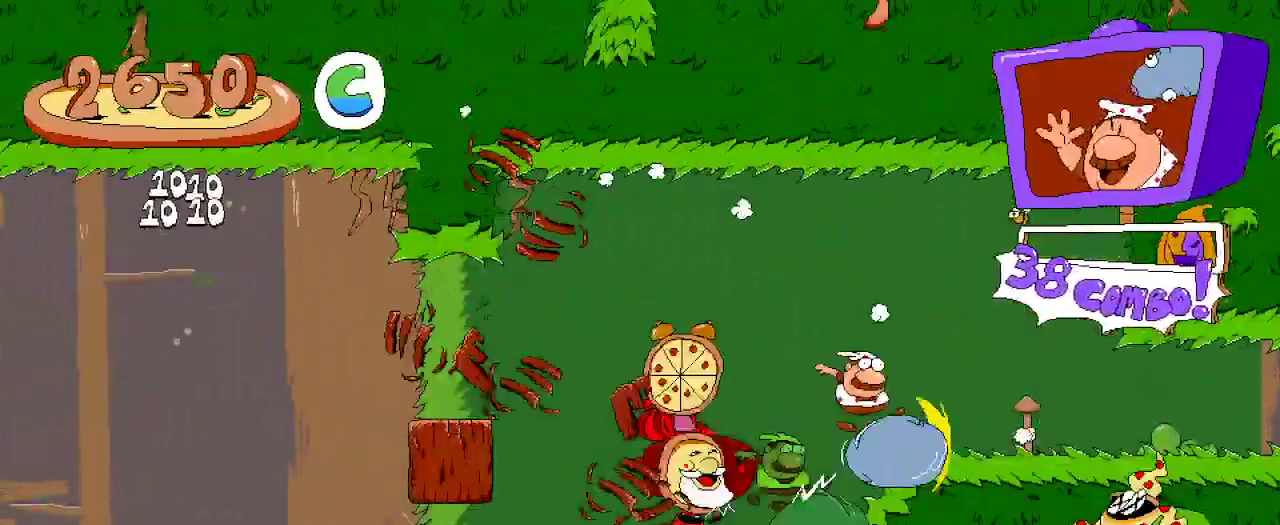
{"dt_ms": 500, "buttons": ["R2", "DPAD_RIGHT"], "left_stick": "center", "right_stick": "center", "events": []}
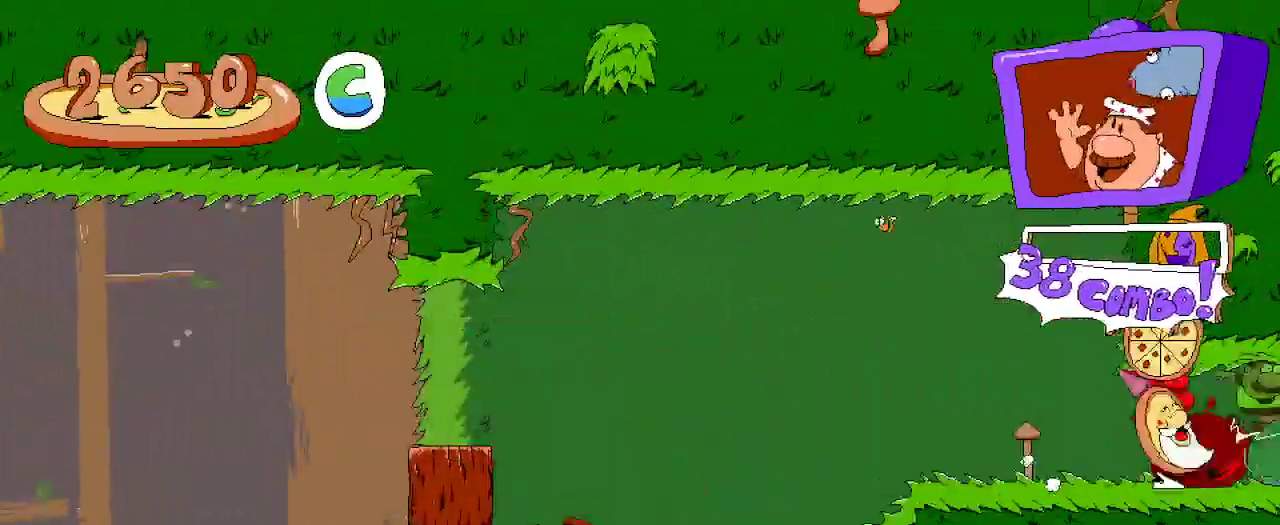
{"dt_ms": 500, "buttons": ["R2", "DPAD_RIGHT"], "left_stick": "center", "right_stick": "center", "events": []}
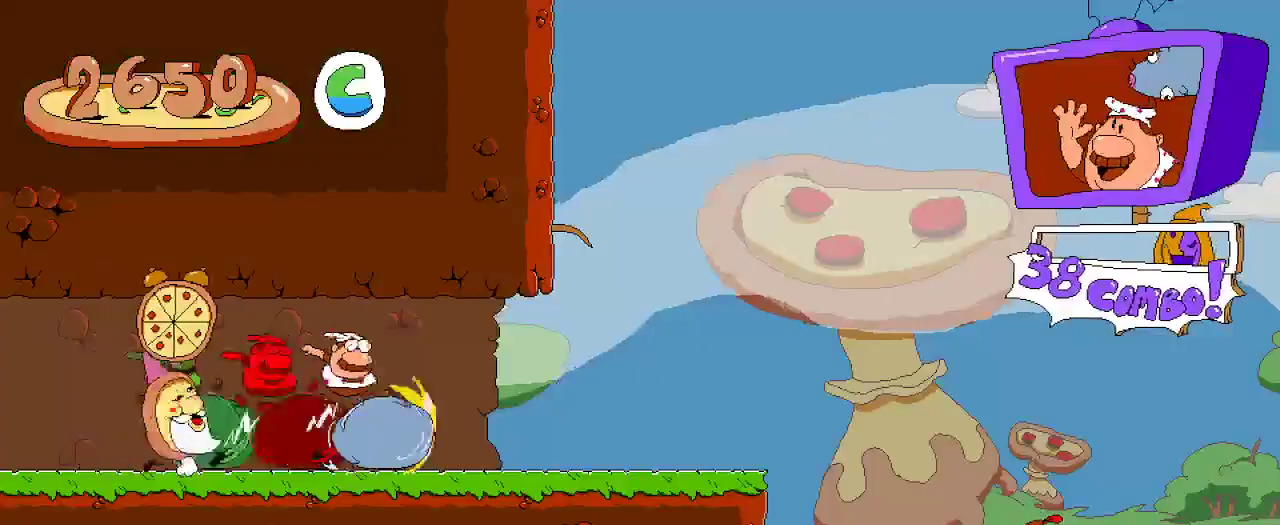
{"dt_ms": 500, "buttons": ["R2", "DPAD_RIGHT"], "left_stick": "center", "right_stick": "center", "events": []}